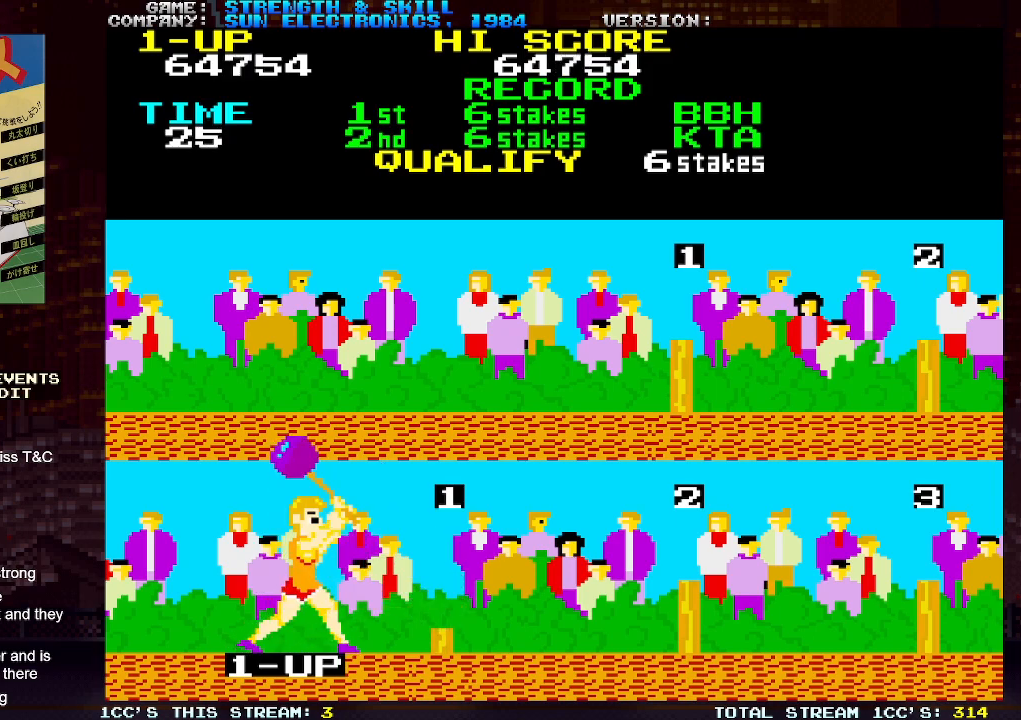
Gameplay with a controller (arcade stick); each line is a JSON object with the inputs held at the frame after it. "events" lists button and stick changes between this image and that frame as [ms after this image, input, new state], when the widget could be followed in between. Not read: L3 R3.
{"buttons": [], "left_stick": "right", "events": [[33, "SQUARE", "down"], [50, "left_stick", "right"], [67, "SQUARE", "up"], [100, "SQUARE", "down"], [133, "SQUARE", "up"], [167, "CIRCLE", "down"], [167, "SQUARE", "down"], [200, "CIRCLE", "up"], [200, "left_stick", "center"], [217, "SQUARE", "up"], [250, "SQUARE", "down"], [267, "SQUARE", "up"], [317, "SQUARE", "down"], [350, "SQUARE", "up"], [400, "SQUARE", "down"], [433, "SQUARE", "up"], [500, "left_stick", "right"]]}
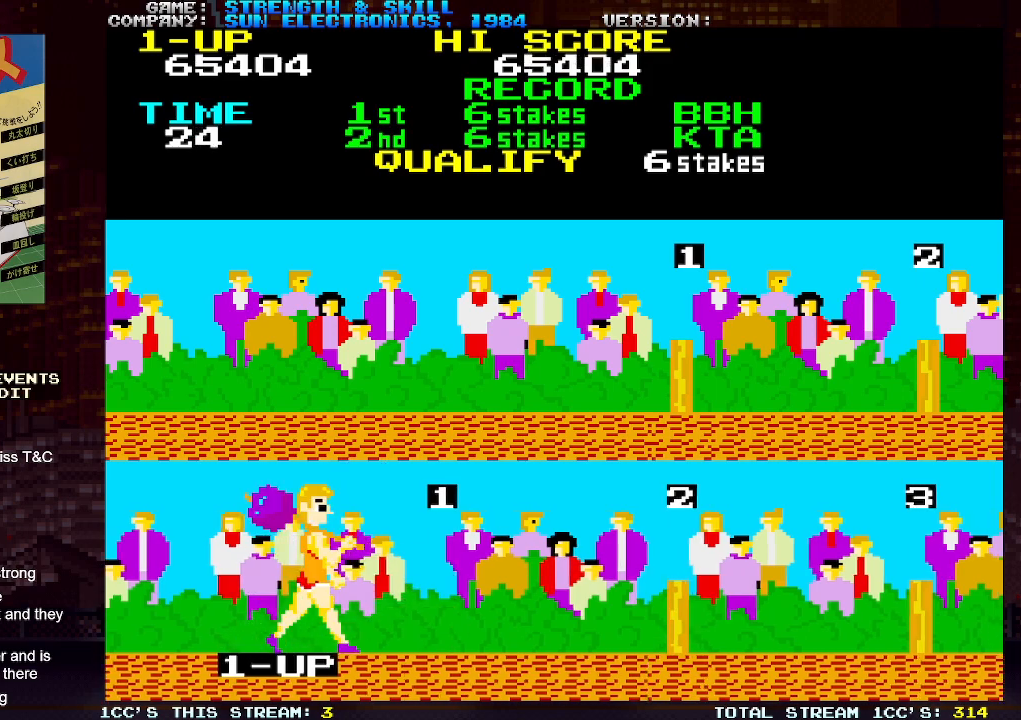
{"buttons": ["SQUARE"], "left_stick": "right", "events": [[33, "SQUARE", "down"], [100, "SQUARE", "up"], [100, "TRIANGLE", "down"], [167, "SQUARE", "down"], [167, "TRIANGLE", "up"], [250, "SQUARE", "up"], [250, "TRIANGLE", "down"], [317, "SQUARE", "down"], [333, "TRIANGLE", "up"], [383, "SQUARE", "up"], [383, "TRIANGLE", "down"], [450, "SQUARE", "down"], [467, "TRIANGLE", "up"]]}
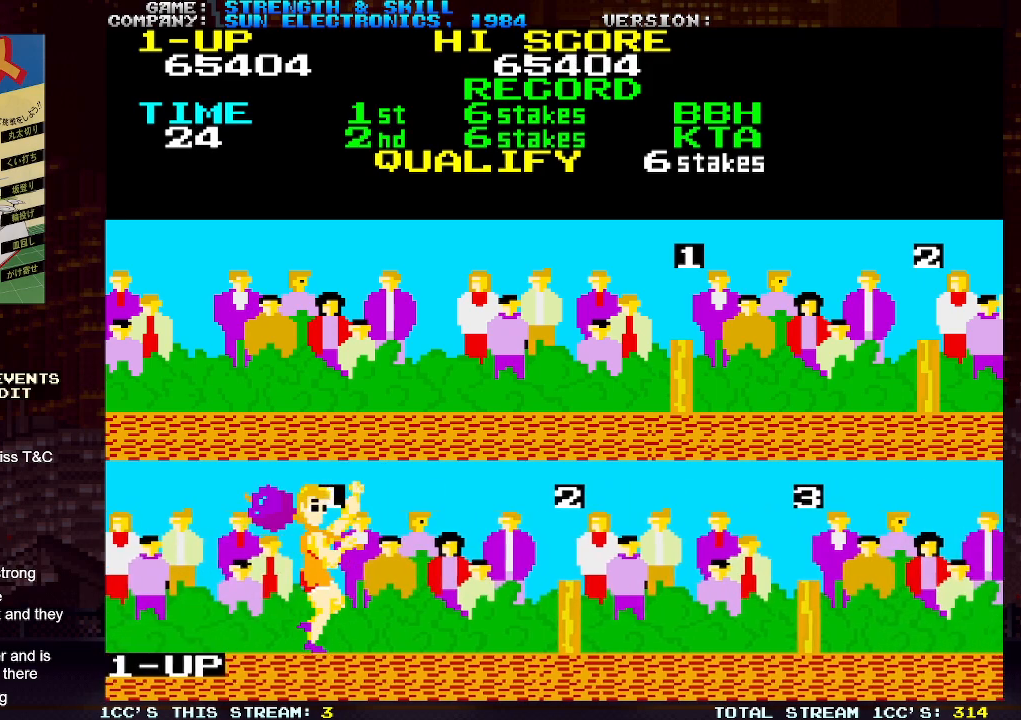
{"buttons": [], "left_stick": "right", "events": [[33, "SQUARE", "up"], [50, "TRIANGLE", "down"], [117, "SQUARE", "down"], [117, "TRIANGLE", "up"], [183, "SQUARE", "up"], [183, "TRIANGLE", "down"], [267, "SQUARE", "down"], [350, "SQUARE", "up"], [350, "TRIANGLE", "up"], [417, "SQUARE", "down"], [483, "SQUARE", "up"]]}
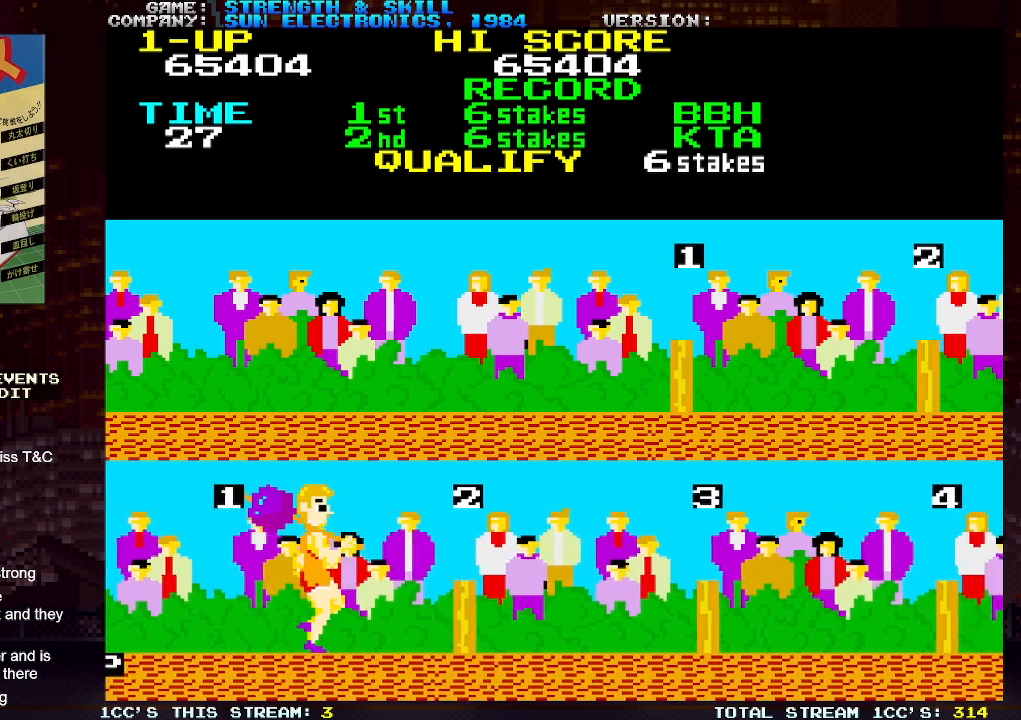
{"buttons": [], "left_stick": "center", "events": [[17, "SQUARE", "down"], [33, "left_stick", "center"], [117, "SQUARE", "up"], [167, "SQUARE", "down"], [200, "SQUARE", "up"], [233, "SQUARE", "down"], [267, "SQUARE", "up"], [300, "SQUARE", "down"], [367, "SQUARE", "up"], [383, "SQUARE", "down"], [417, "SQUARE", "up"], [450, "SQUARE", "down"], [500, "SQUARE", "up"]]}
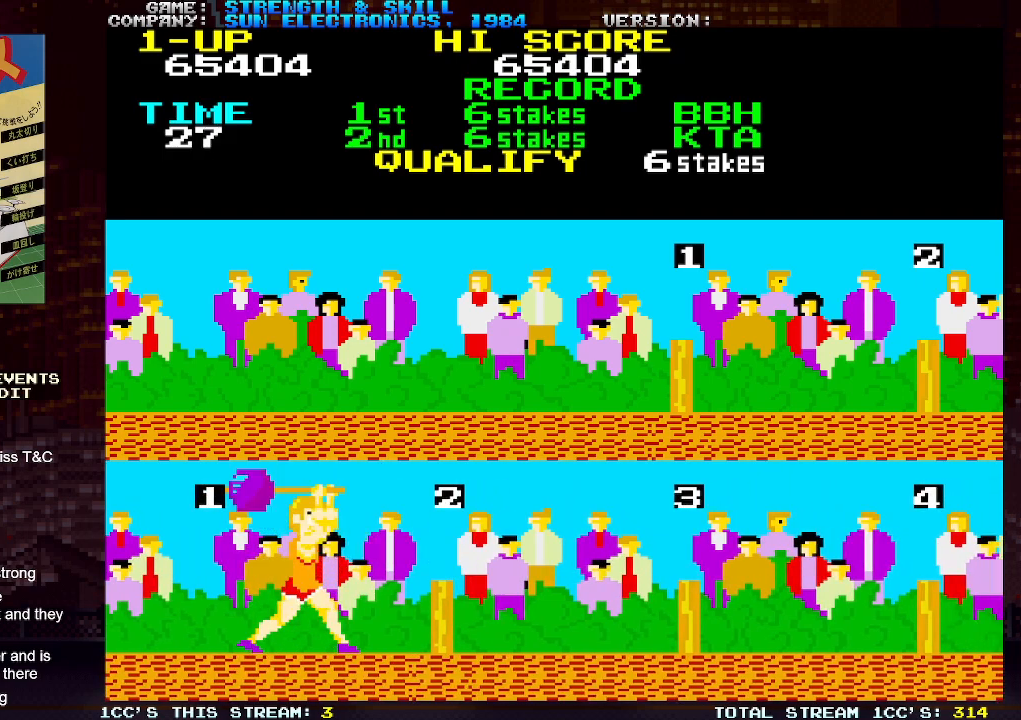
{"buttons": ["SQUARE"], "left_stick": "right", "events": [[33, "SQUARE", "down"], [83, "SQUARE", "up"], [100, "SQUARE", "down"], [150, "SQUARE", "up"], [183, "SQUARE", "down"], [233, "SQUARE", "up"], [250, "SQUARE", "down"], [283, "SQUARE", "up"], [333, "SQUARE", "down"], [367, "SQUARE", "up"], [383, "left_stick", "right"], [400, "SQUARE", "down"], [433, "SQUARE", "up"], [467, "SQUARE", "down"]]}
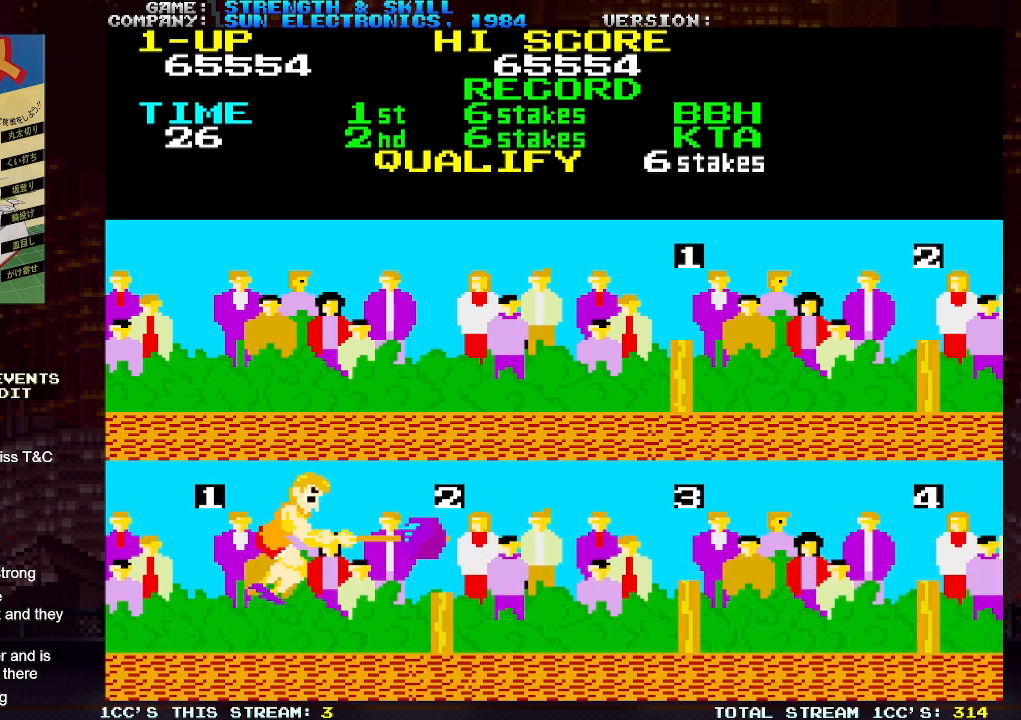
{"buttons": [], "left_stick": "right", "events": [[33, "SQUARE", "up"]]}
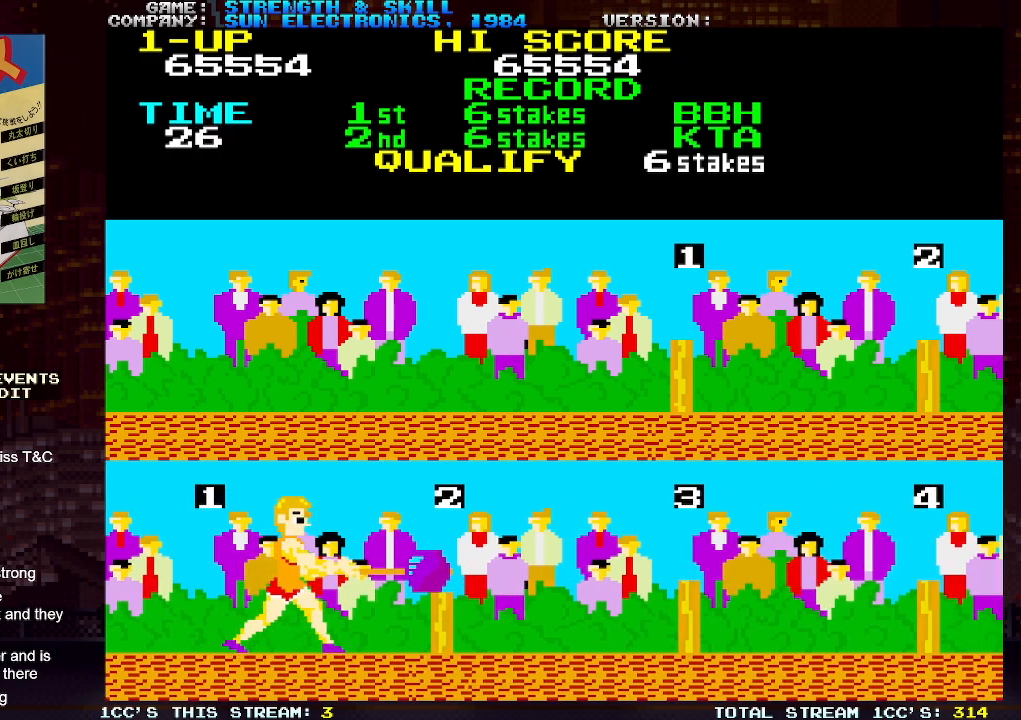
{"buttons": ["SQUARE"], "left_stick": "right", "events": [[167, "SQUARE", "down"], [233, "SQUARE", "up"], [283, "SQUARE", "down"], [333, "SQUARE", "up"], [350, "SQUARE", "down"], [400, "SQUARE", "up"], [433, "CIRCLE", "down"], [433, "SQUARE", "down"], [450, "CIRCLE", "up"], [483, "SQUARE", "up"], [500, "SQUARE", "down"]]}
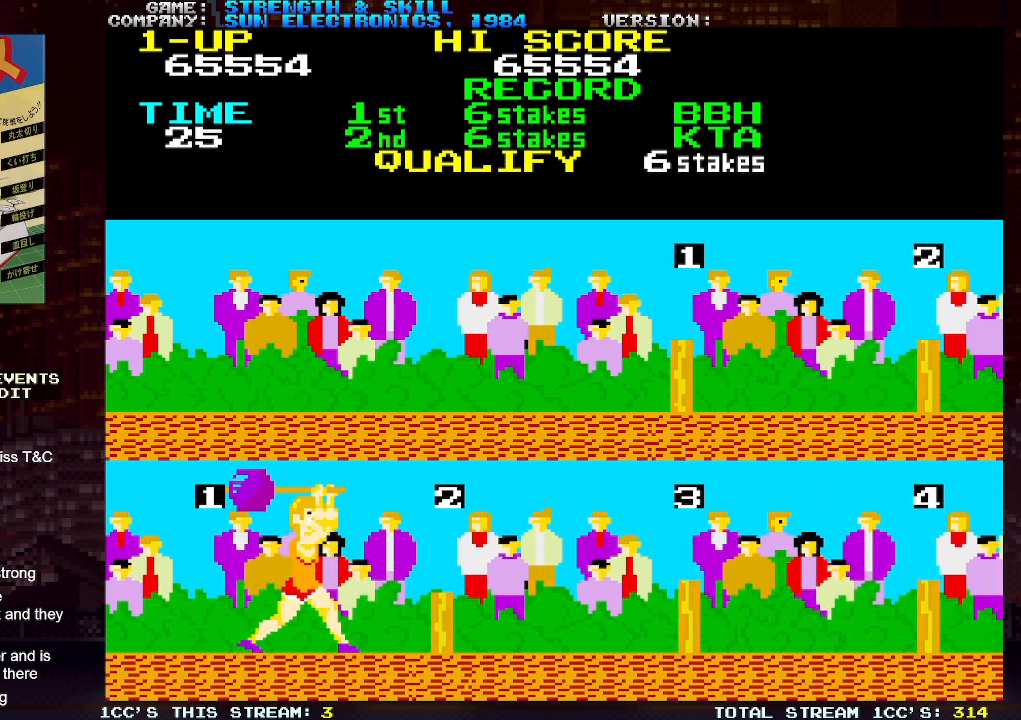
{"buttons": [], "left_stick": "right", "events": [[50, "SQUARE", "up"], [83, "CIRCLE", "down"], [83, "SQUARE", "down"], [100, "CIRCLE", "up"], [133, "SQUARE", "up"], [150, "SQUARE", "down"], [200, "SQUARE", "up"], [217, "SQUARE", "down"], [283, "SQUARE", "up"], [317, "SQUARE", "down"], [367, "SQUARE", "up"]]}
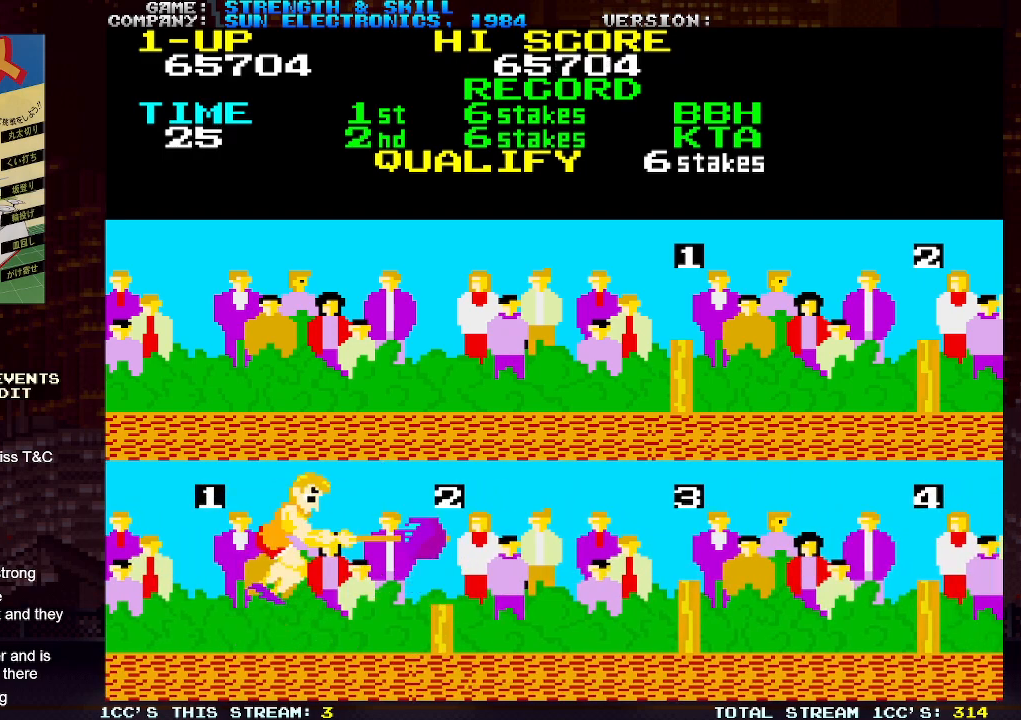
{"buttons": [], "left_stick": "right", "events": []}
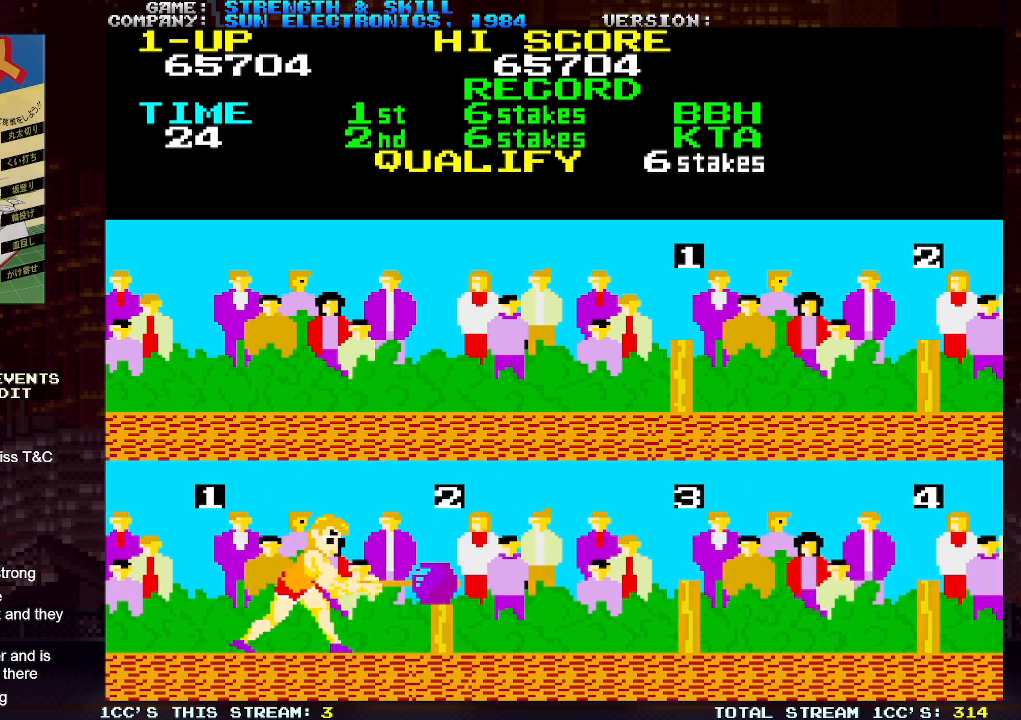
{"buttons": ["SQUARE"], "left_stick": "center", "events": [[83, "SQUARE", "down"], [150, "SQUARE", "up"], [183, "SQUARE", "down"], [233, "SQUARE", "up"], [250, "SQUARE", "down"], [300, "SQUARE", "up"], [333, "SQUARE", "down"], [383, "SQUARE", "up"], [417, "SQUARE", "down"], [433, "SQUARE", "up"], [433, "left_stick", "center"], [467, "SQUARE", "down"], [483, "CIRCLE", "down"], [500, "CIRCLE", "up"]]}
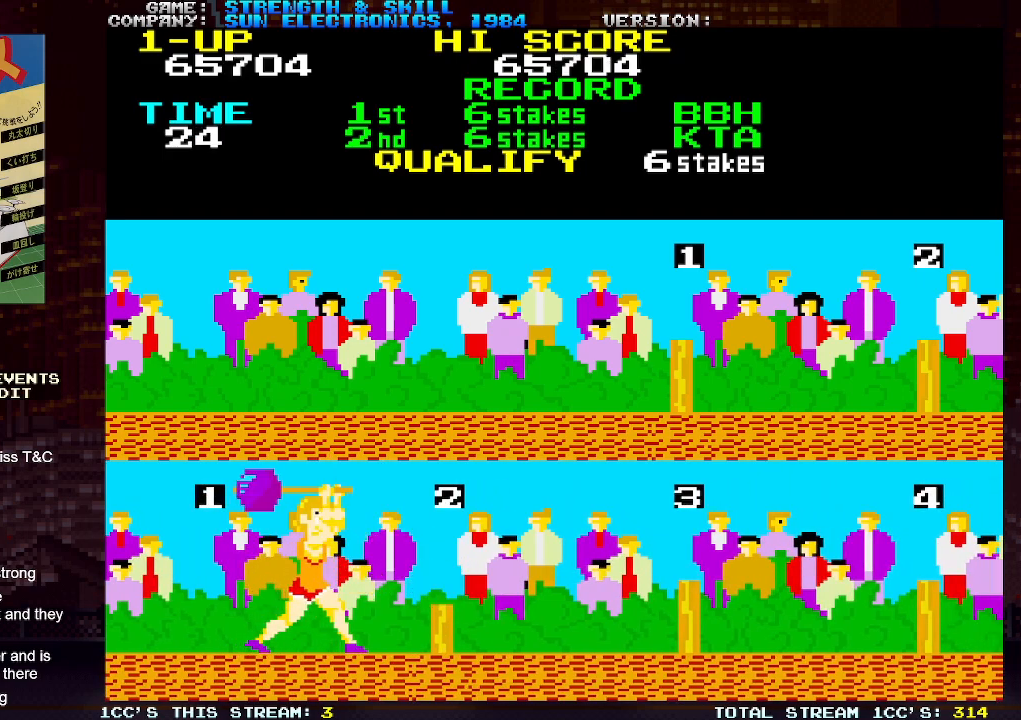
{"buttons": [], "left_stick": "center", "events": [[17, "SQUARE", "up"], [50, "SQUARE", "down"], [83, "SQUARE", "up"], [117, "CIRCLE", "down"], [117, "SQUARE", "down"], [133, "CIRCLE", "up"], [167, "SQUARE", "up"], [200, "SQUARE", "down"], [233, "SQUARE", "up"], [250, "SQUARE", "down"], [317, "SQUARE", "up"], [333, "SQUARE", "down"], [400, "SQUARE", "up"]]}
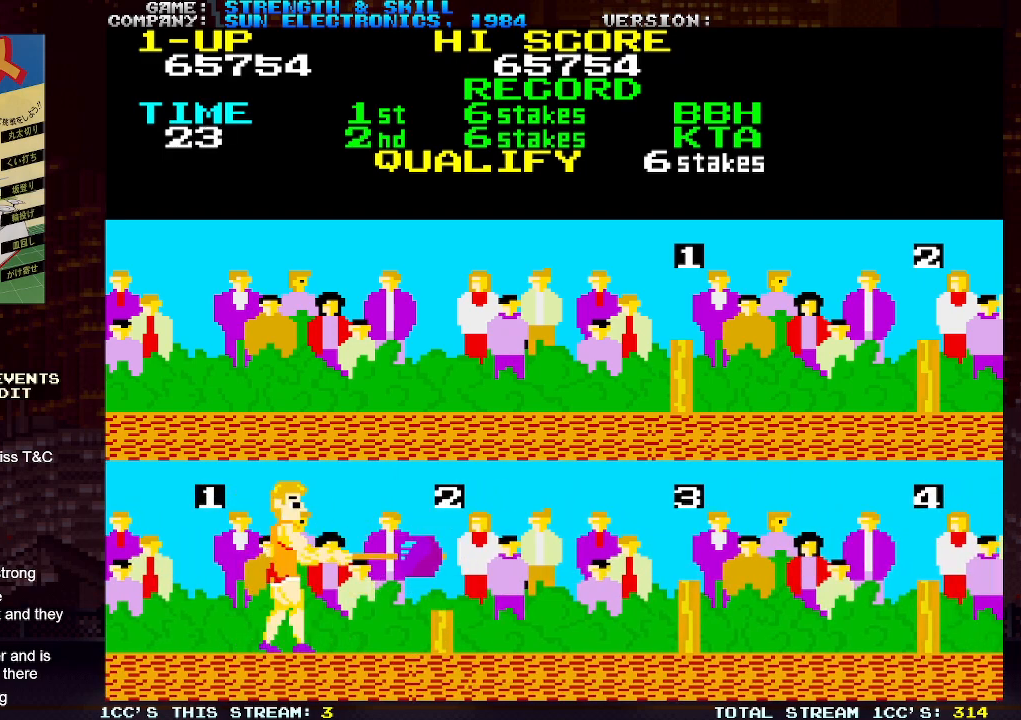
{"buttons": ["SQUARE"], "left_stick": "right", "events": [[67, "left_stick", "right"], [383, "SQUARE", "down"], [433, "SQUARE", "up"], [483, "SQUARE", "down"]]}
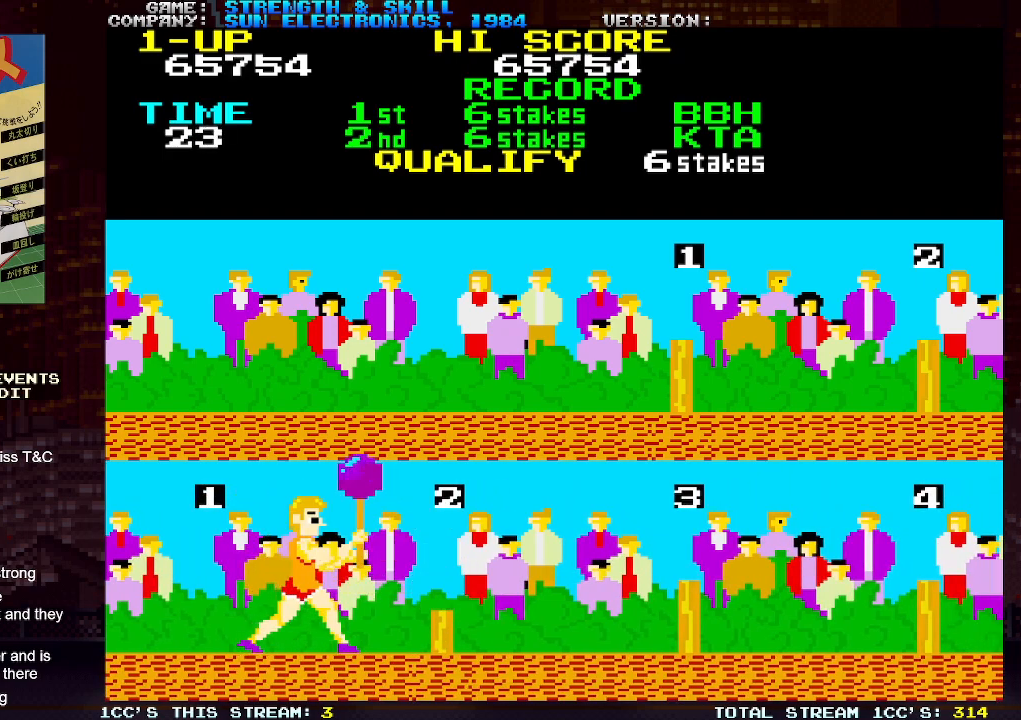
{"buttons": [], "left_stick": "center", "events": [[17, "SQUARE", "up"], [50, "SQUARE", "down"], [83, "SQUARE", "up"], [117, "left_stick", "center"], [133, "SQUARE", "down"], [183, "SQUARE", "up"], [217, "SQUARE", "down"], [250, "SQUARE", "up"], [300, "SQUARE", "down"], [350, "SQUARE", "up"], [383, "SQUARE", "down"], [417, "SQUARE", "up"], [450, "SQUARE", "down"], [500, "SQUARE", "up"]]}
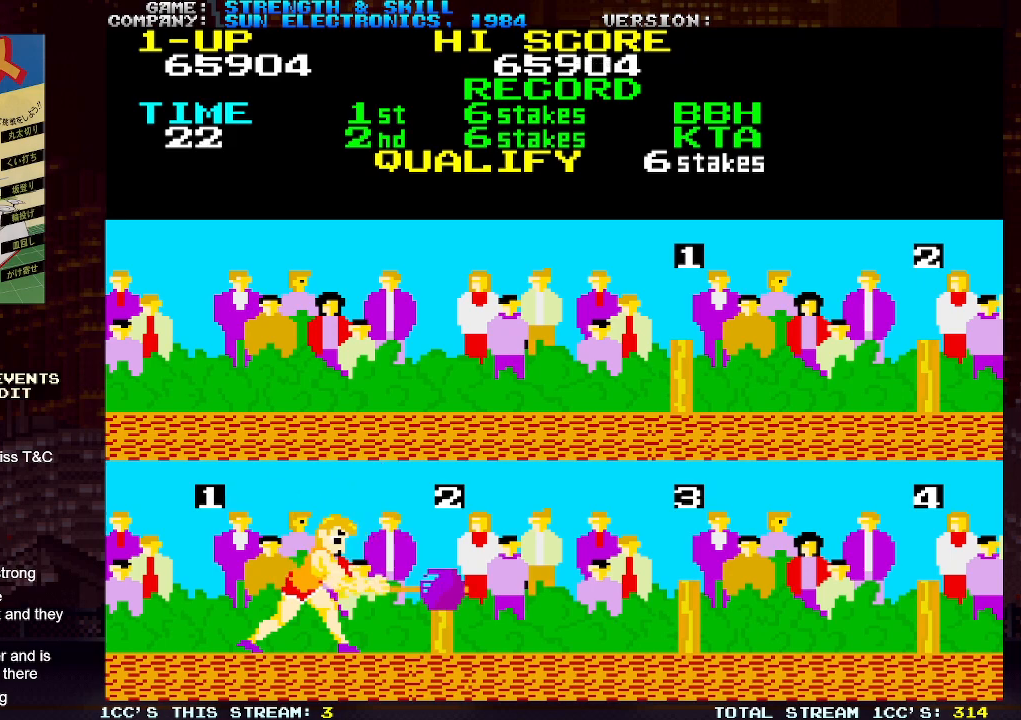
{"buttons": [], "left_stick": "right", "events": [[33, "SQUARE", "down"], [83, "SQUARE", "up"], [250, "left_stick", "right"]]}
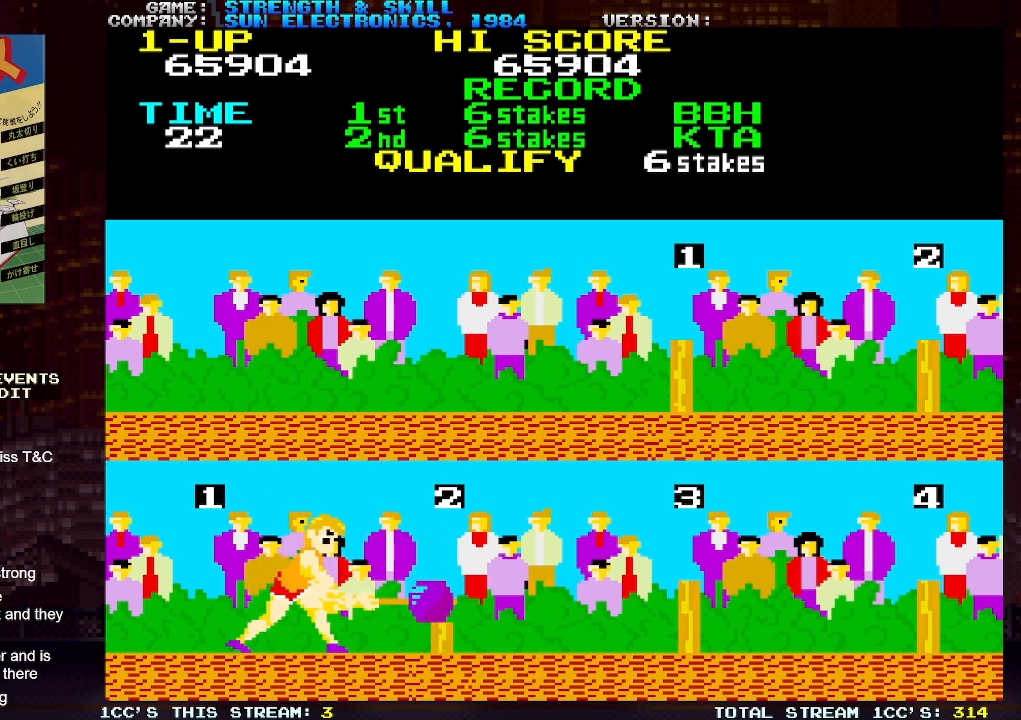
{"buttons": ["SQUARE"], "left_stick": "center", "events": [[250, "SQUARE", "down"], [283, "SQUARE", "up"], [333, "SQUARE", "down"], [333, "left_stick", "center"], [467, "SQUARE", "up"], [500, "SQUARE", "down"]]}
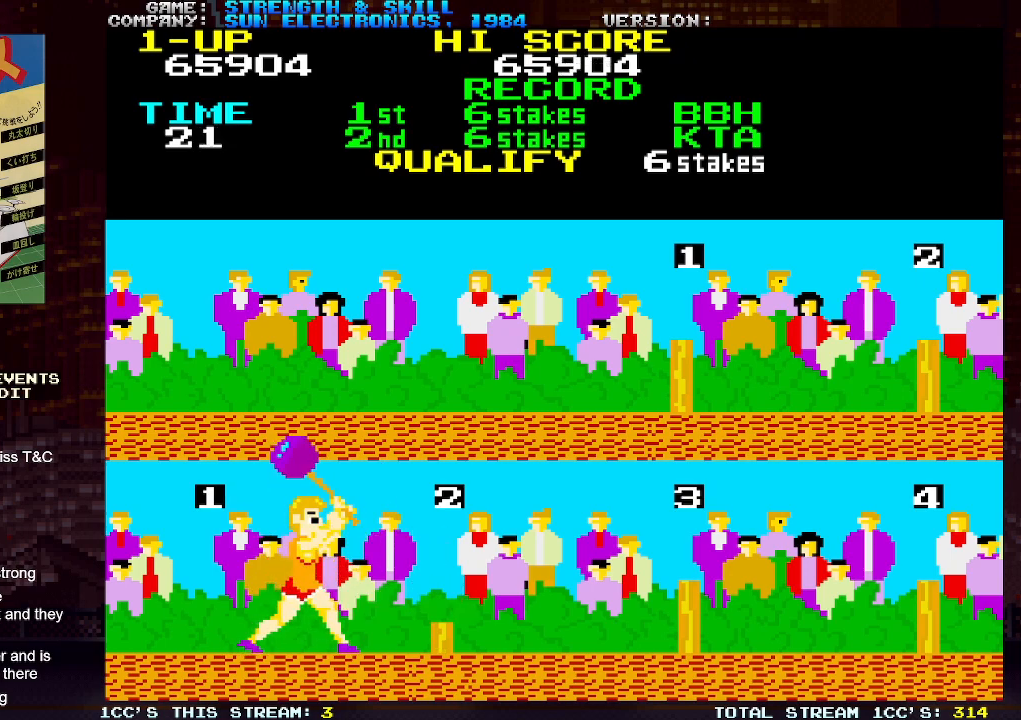
{"buttons": ["SQUARE"], "left_stick": "center", "events": [[50, "SQUARE", "up"], [50, "left_stick", "right"], [83, "SQUARE", "down"], [133, "SQUARE", "up"], [167, "CIRCLE", "down"], [167, "SQUARE", "down"], [200, "CIRCLE", "up"], [217, "SQUARE", "up"], [250, "SQUARE", "down"], [300, "SQUARE", "up"], [333, "CIRCLE", "down"], [333, "SQUARE", "down"], [333, "left_stick", "center"], [350, "CIRCLE", "up"], [383, "SQUARE", "up"], [417, "SQUARE", "down"], [450, "SQUARE", "up"], [500, "SQUARE", "down"]]}
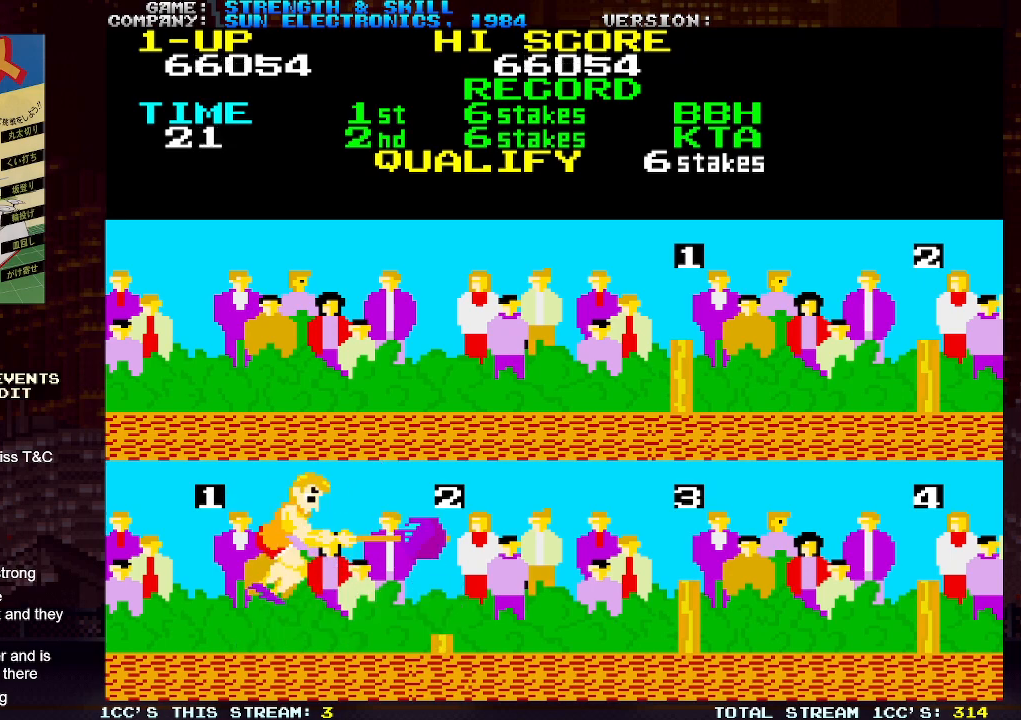
{"buttons": [], "left_stick": "right", "events": [[17, "SQUARE", "up"], [83, "left_stick", "right"]]}
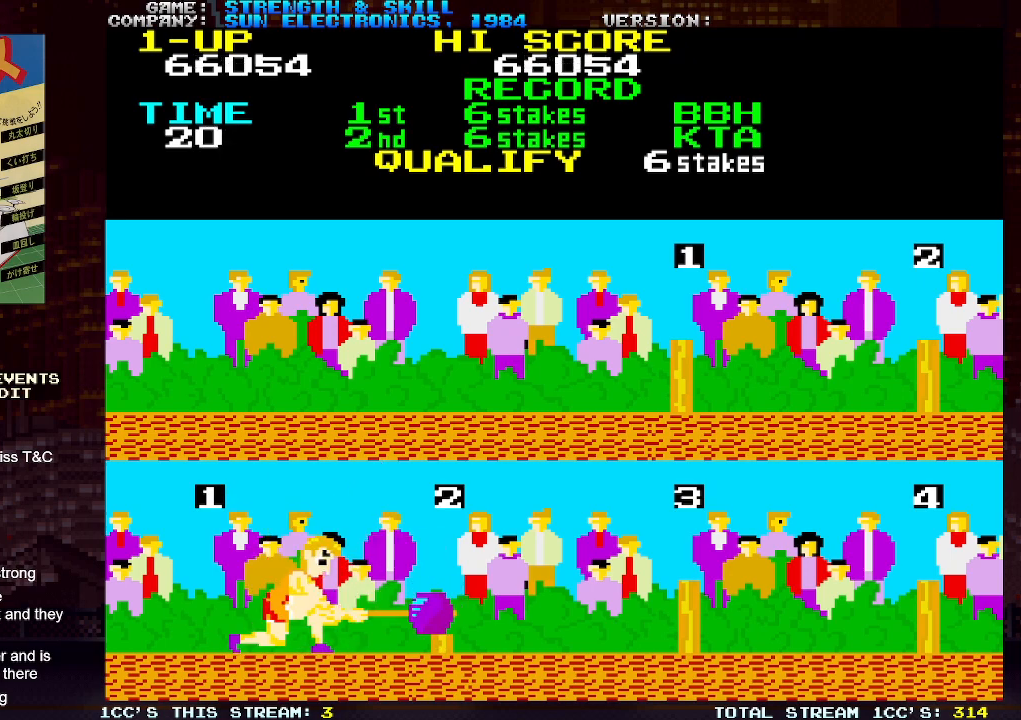
{"buttons": ["SQUARE"], "left_stick": "center", "events": [[100, "SQUARE", "down"], [133, "SQUARE", "up"], [200, "SQUARE", "down"], [233, "SQUARE", "up"], [250, "SQUARE", "down"], [300, "SQUARE", "up"], [350, "SQUARE", "down"], [400, "SQUARE", "up"], [417, "SQUARE", "down"], [417, "left_stick", "center"], [467, "SQUARE", "up"], [500, "SQUARE", "down"]]}
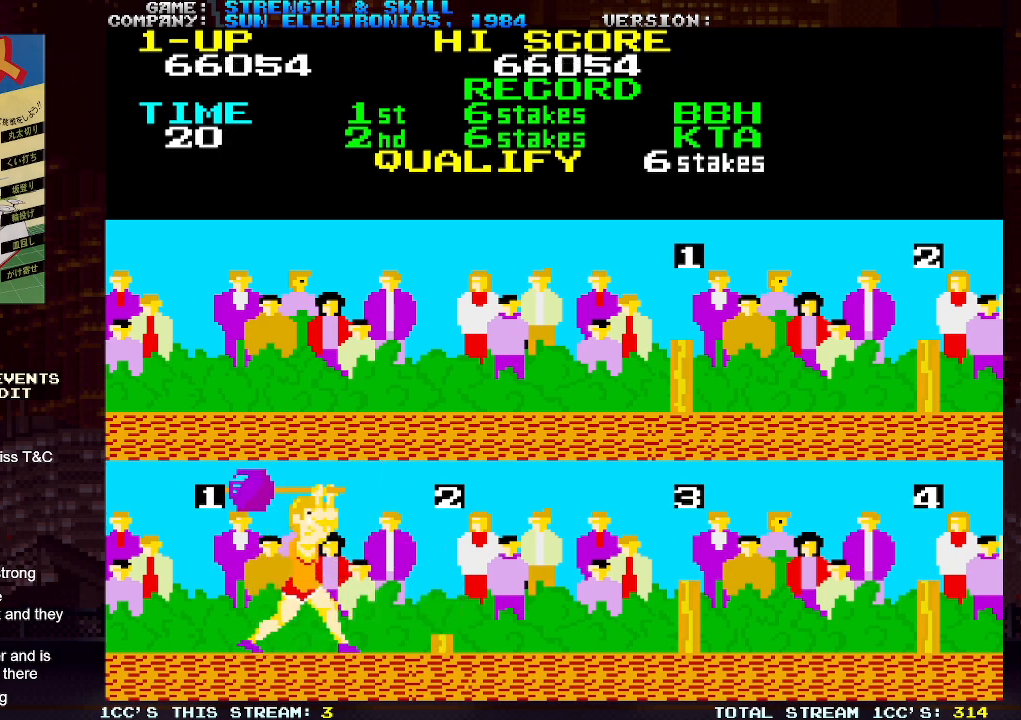
{"buttons": [], "left_stick": "right", "events": [[33, "SQUARE", "up"], [83, "SQUARE", "down"], [117, "SQUARE", "up"], [133, "CIRCLE", "down"], [133, "SQUARE", "down"], [167, "CIRCLE", "up"], [200, "SQUARE", "up"], [217, "SQUARE", "down"], [267, "SQUARE", "up"], [350, "left_stick", "right"], [400, "SQUARE", "down"], [467, "SQUARE", "up"]]}
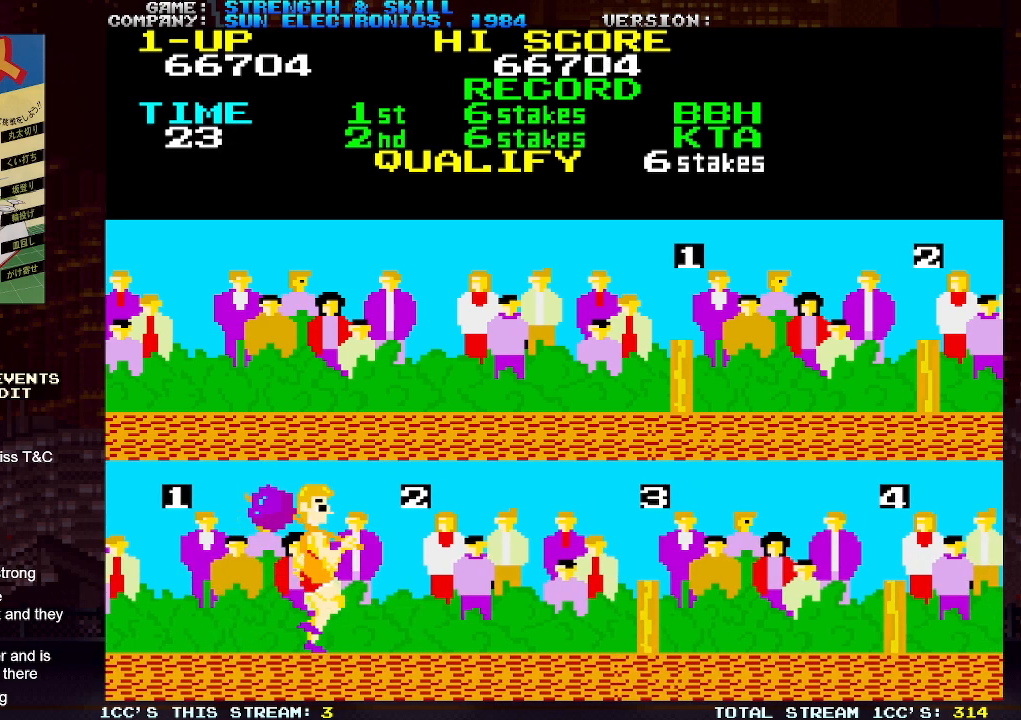
{"buttons": ["SQUARE"], "left_stick": "right", "events": [[50, "SQUARE", "down"], [133, "SQUARE", "up"], [200, "SQUARE", "down"], [283, "SQUARE", "up"], [317, "SQUARE", "down"], [483, "SQUARE", "up"], [500, "SQUARE", "down"]]}
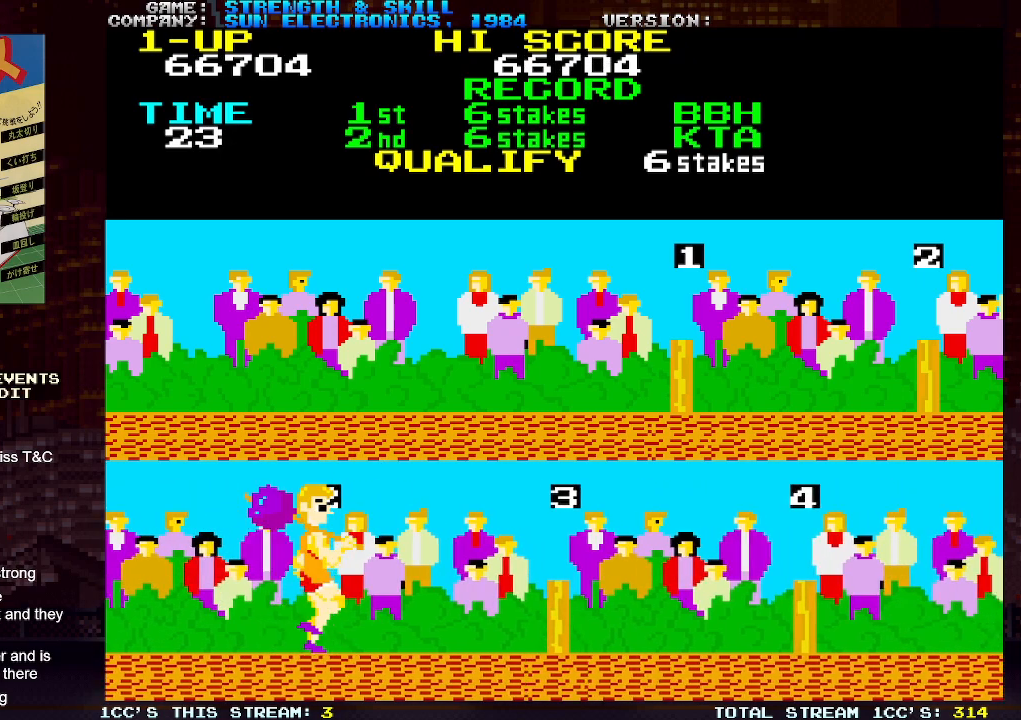
{"buttons": [], "left_stick": "right", "events": [[50, "SQUARE", "up"], [83, "SQUARE", "down"], [117, "SQUARE", "up"], [150, "SQUARE", "down"], [200, "SQUARE", "up"], [233, "SQUARE", "down"], [350, "SQUARE", "up"], [383, "SQUARE", "down"], [500, "SQUARE", "up"]]}
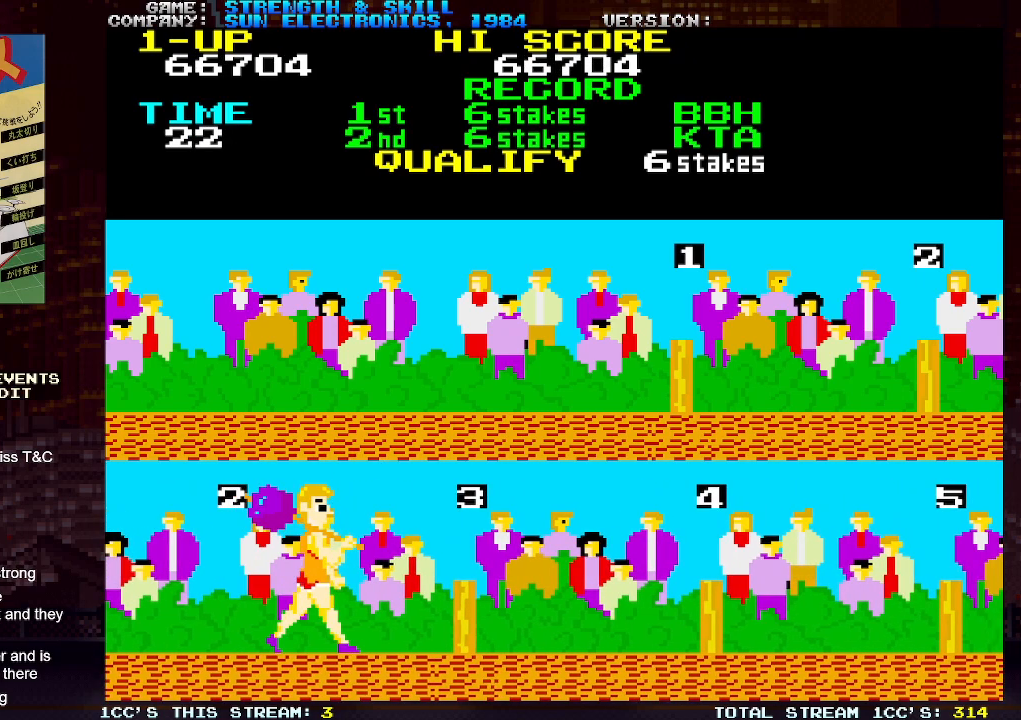
{"buttons": [], "left_stick": "center", "events": [[50, "SQUARE", "down"], [100, "SQUARE", "up"], [117, "SQUARE", "down"], [150, "SQUARE", "up"], [183, "SQUARE", "down"], [233, "SQUARE", "up"], [267, "SQUARE", "down"], [283, "left_stick", "center"], [300, "SQUARE", "up"], [350, "SQUARE", "down"], [400, "SQUARE", "up"], [433, "SQUARE", "down"], [483, "SQUARE", "up"]]}
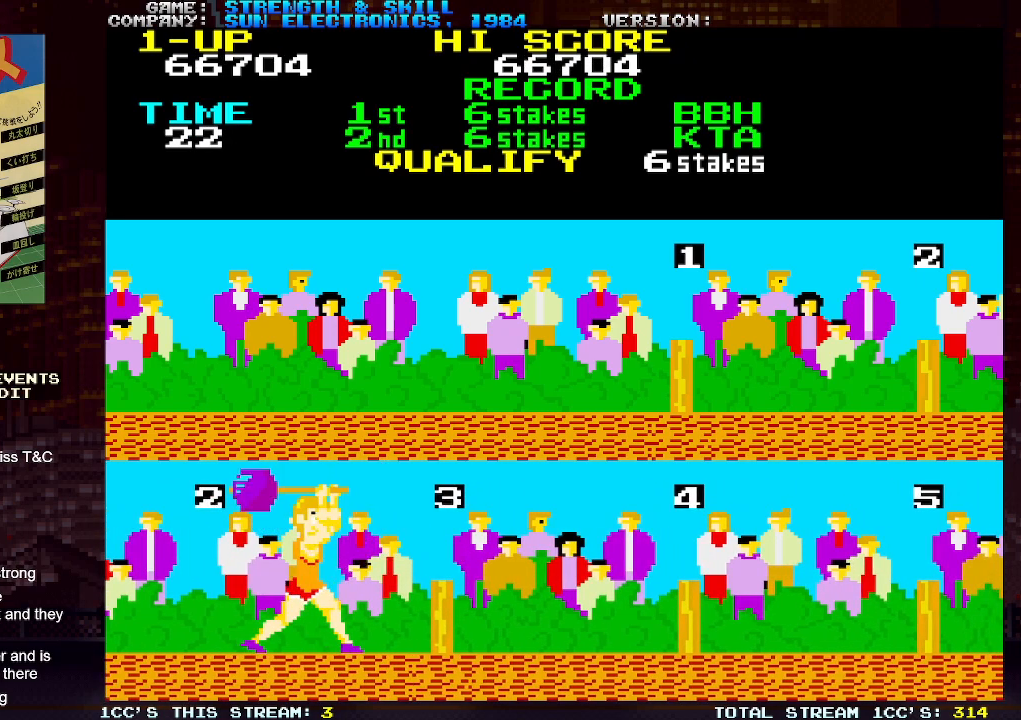
{"buttons": [], "left_stick": "right", "events": [[33, "SQUARE", "down"], [100, "SQUARE", "up"], [117, "SQUARE", "down"], [167, "SQUARE", "up"], [217, "SQUARE", "down"], [283, "SQUARE", "up"], [300, "SQUARE", "down"], [367, "SQUARE", "up"], [400, "SQUARE", "down"], [467, "SQUARE", "up"], [500, "left_stick", "right"]]}
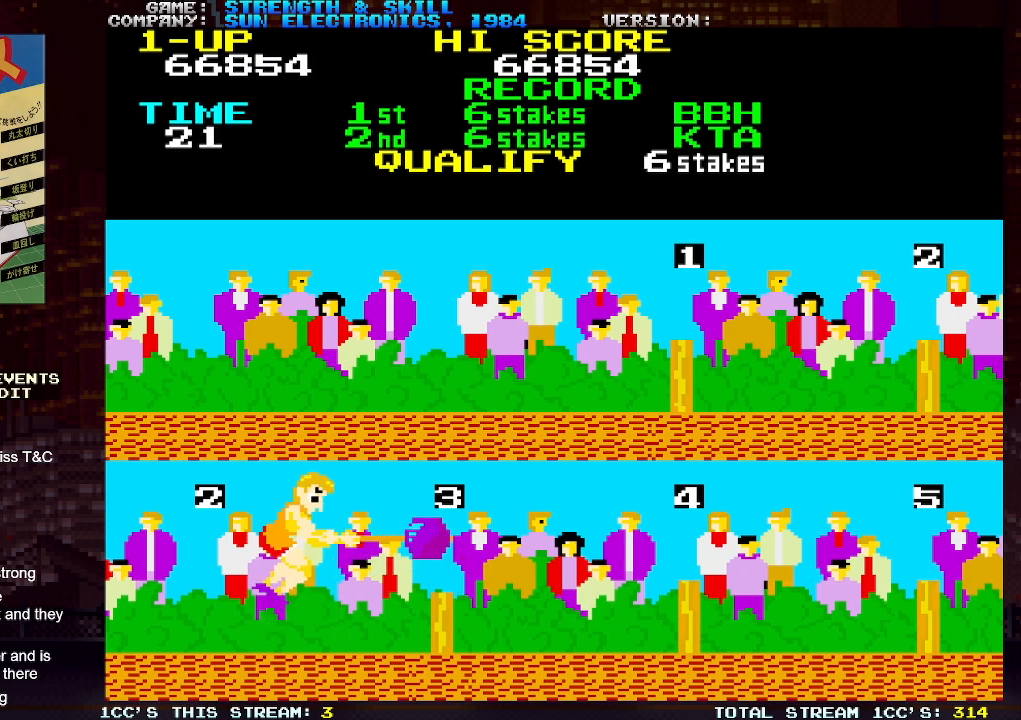
{"buttons": ["SQUARE"], "left_stick": "right", "events": [[483, "SQUARE", "down"]]}
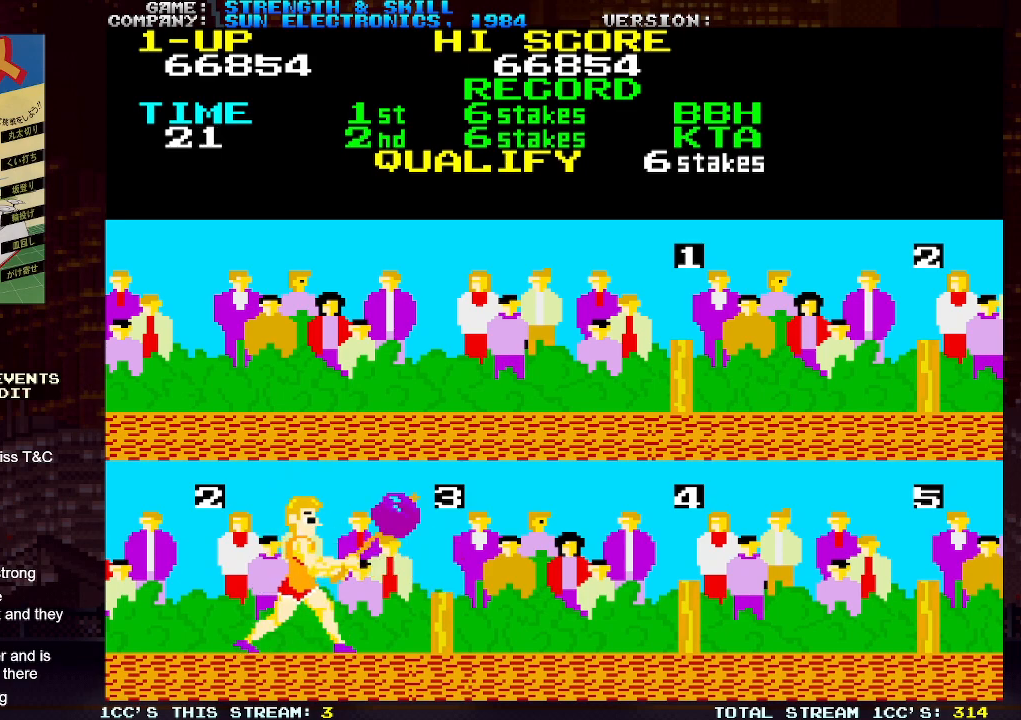
{"buttons": ["SQUARE"], "left_stick": "center", "events": [[17, "SQUARE", "up"], [67, "SQUARE", "down"], [117, "SQUARE", "up"], [150, "SQUARE", "down"], [200, "SQUARE", "up"], [233, "left_stick", "center"], [250, "SQUARE", "down"], [283, "SQUARE", "up"], [333, "SQUARE", "down"], [367, "SQUARE", "up"], [433, "SQUARE", "down"], [467, "SQUARE", "up"], [500, "SQUARE", "down"]]}
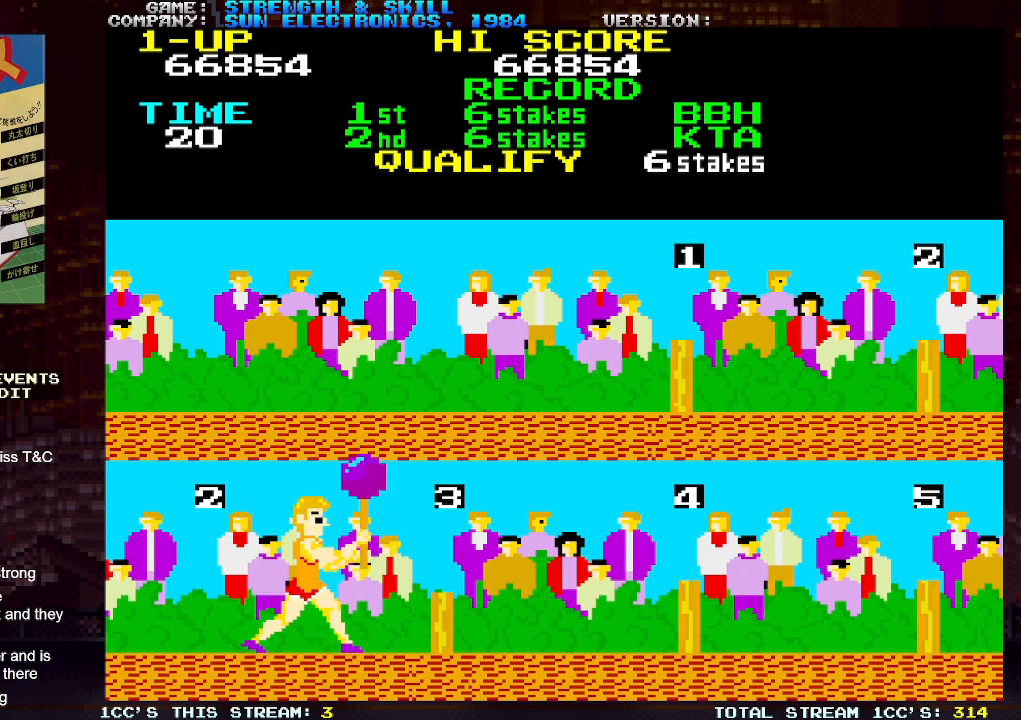
{"buttons": ["SQUARE"], "left_stick": "right", "events": [[50, "SQUARE", "up"], [100, "SQUARE", "down"], [150, "SQUARE", "up"], [183, "SQUARE", "down"], [217, "SQUARE", "up"], [283, "SQUARE", "down"], [317, "SQUARE", "up"], [367, "SQUARE", "down"], [400, "left_stick", "right"], [417, "SQUARE", "up"], [483, "SQUARE", "down"]]}
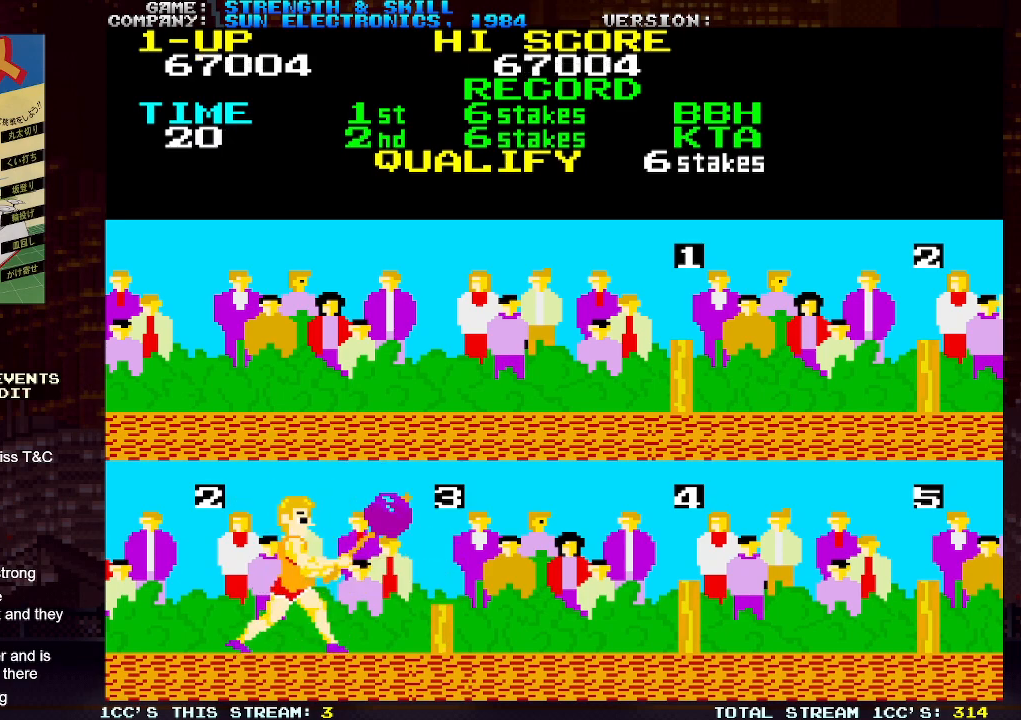
{"buttons": ["SQUARE"], "left_stick": "right", "events": [[17, "SQUARE", "up"], [83, "SQUARE", "down"], [100, "SQUARE", "up"], [200, "SQUARE", "down"], [233, "SQUARE", "up"], [267, "SQUARE", "down"], [300, "SQUARE", "up"], [383, "SQUARE", "down"], [417, "SQUARE", "up"], [450, "SQUARE", "down"]]}